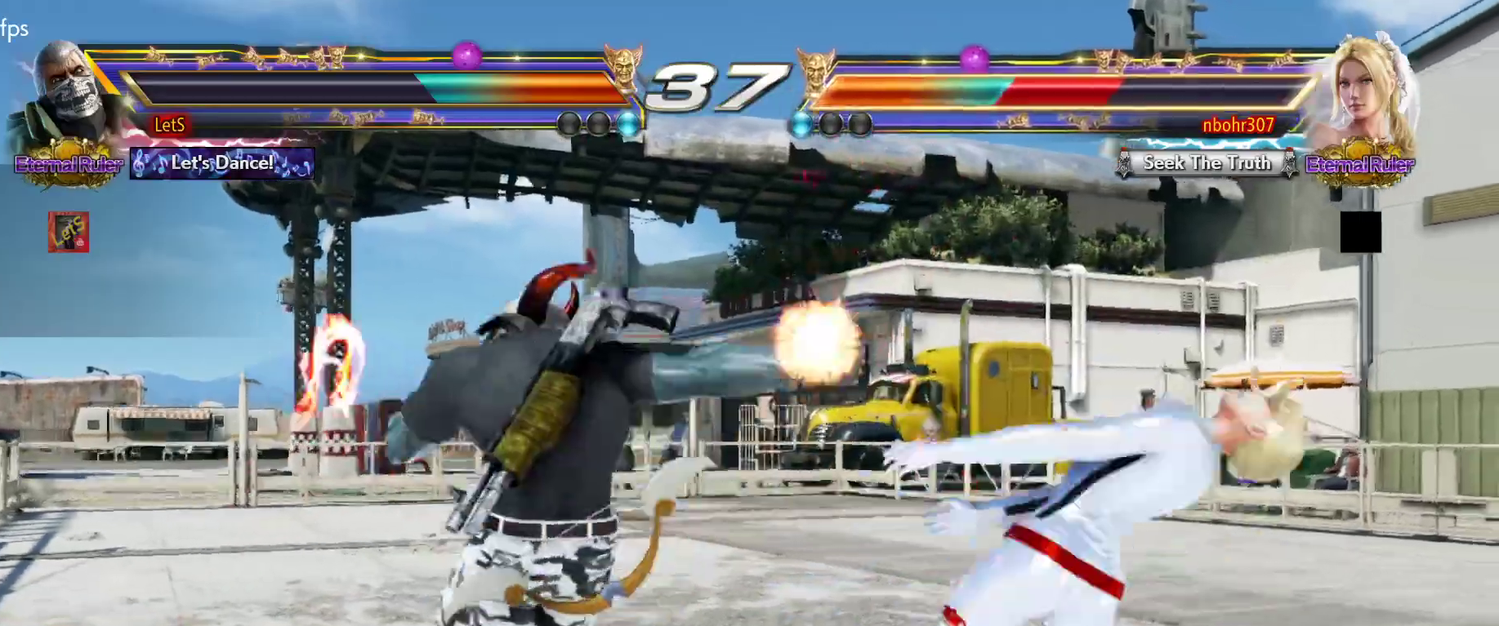
Gameplay with a controller (PlayStation layout); each line is a JSON object with the inputs held at the frame after it (dt_ms = milliseconds from this image to that frame). "events" lists button and stick changes between this image and that frame as [ms after this image, input, new state], when the widget could be followed in between.
{"dt_ms": 500, "buttons": ["CIRCLE"], "left_stick": "center", "right_stick": "center", "events": [[33, "CIRCLE", "down"], [133, "CIRCLE", "up"], [200, "CIRCLE", "down"], [267, "CIRCLE", "up"], [333, "CIRCLE", "down"], [433, "CIRCLE", "up"], [467, "CIRCLE", "down"]]}
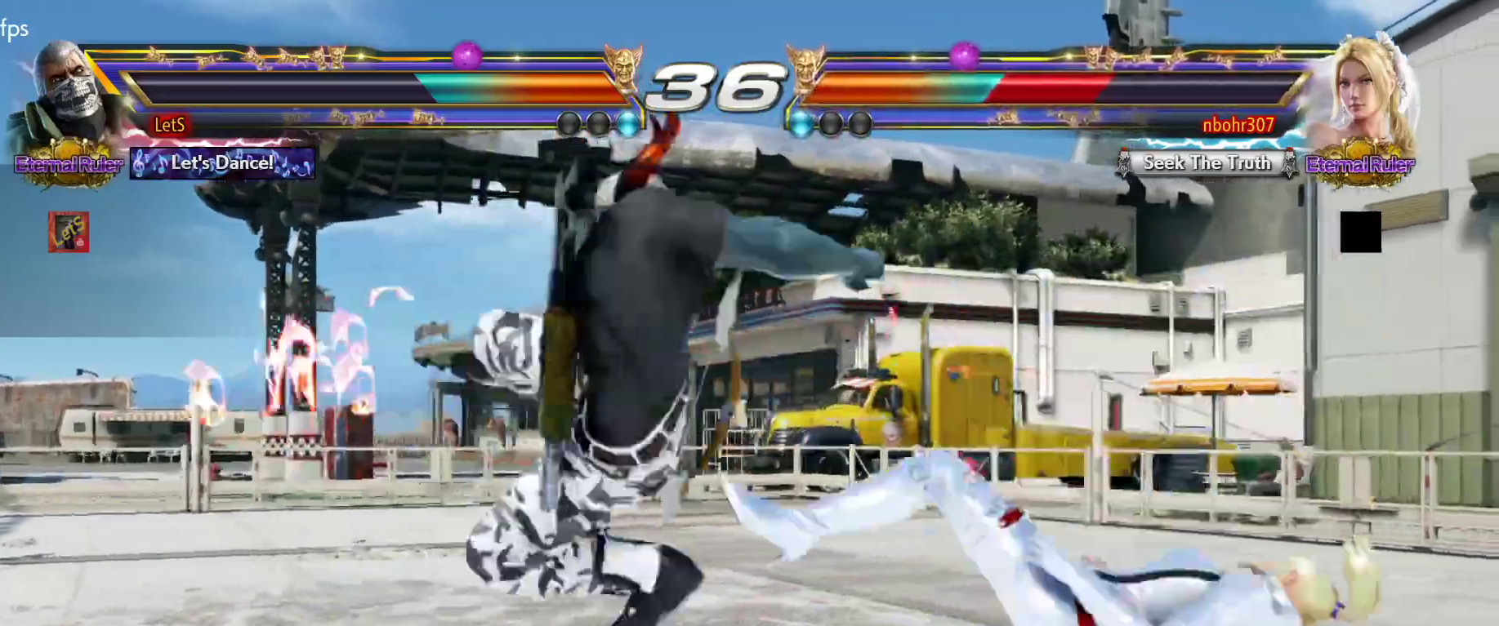
{"dt_ms": 500, "buttons": ["DPAD_RIGHT"], "left_stick": "center", "right_stick": "center", "events": [[100, "CIRCLE", "up"], [367, "DPAD_RIGHT", "down"], [467, "DPAD_RIGHT", "up"], [500, "DPAD_RIGHT", "down"]]}
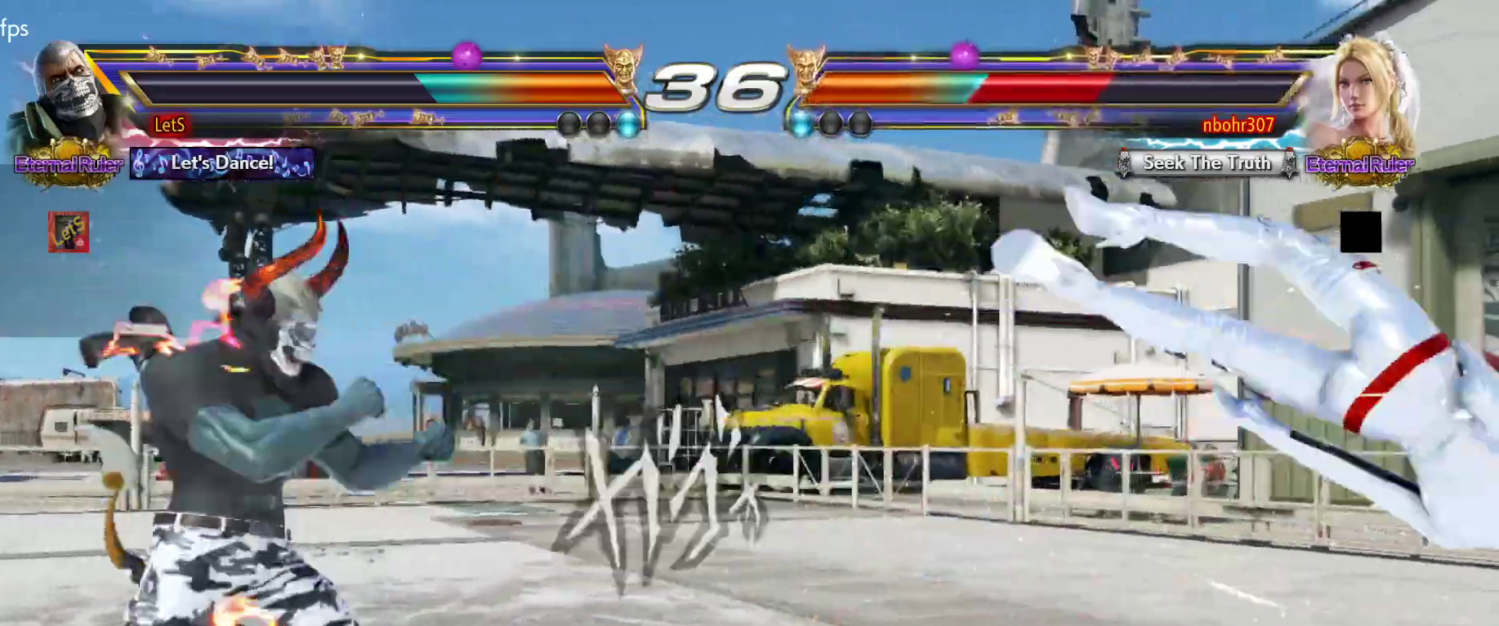
{"dt_ms": 1000, "buttons": ["TRIANGLE"], "left_stick": "center", "right_stick": "center"}
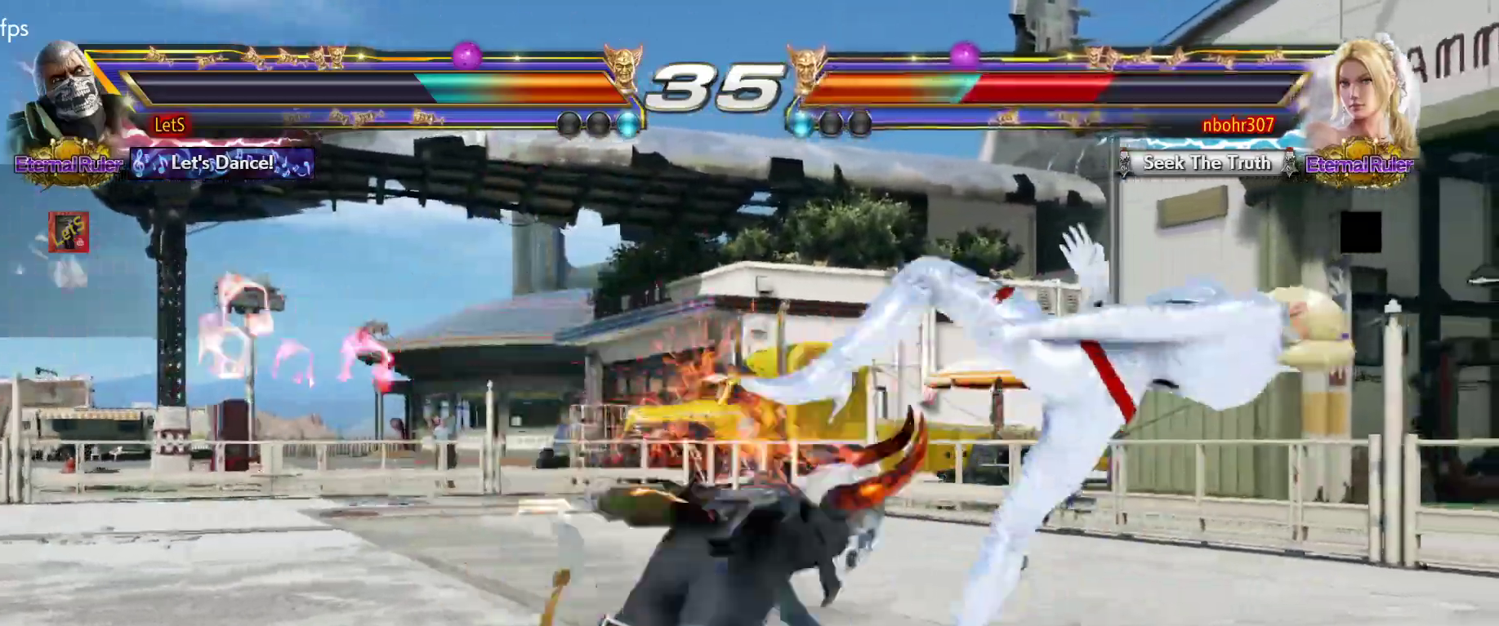
{"dt_ms": 500, "buttons": ["SQUARE"], "left_stick": "center", "right_stick": "center", "events": [[33, "TRIANGLE", "up"], [67, "SQUARE", "down"], [133, "SQUARE", "up"], [200, "SQUARE", "down"], [300, "SQUARE", "up"], [367, "SQUARE", "down"], [433, "SQUARE", "up"], [500, "SQUARE", "down"]]}
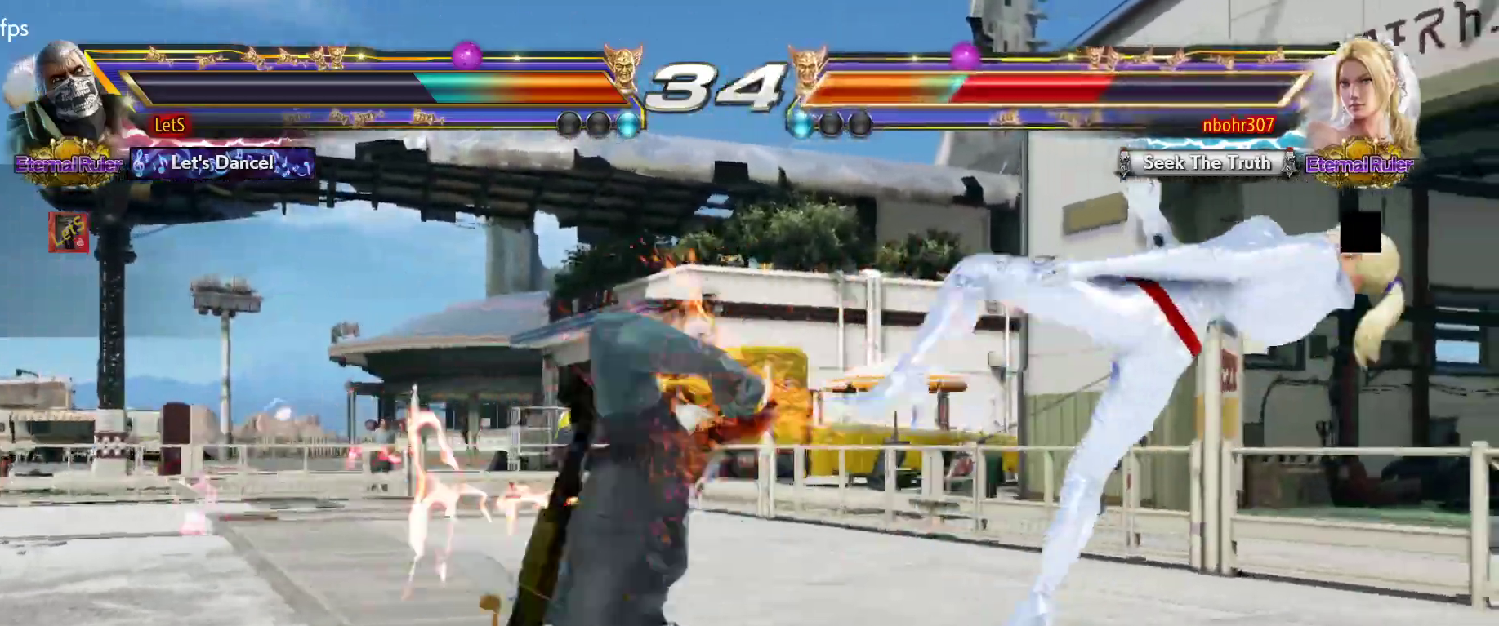
{"dt_ms": 500, "buttons": ["DPAD_RIGHT"], "left_stick": "center", "right_stick": "center", "events": [[267, "SQUARE", "up"], [433, "DPAD_RIGHT", "down"]]}
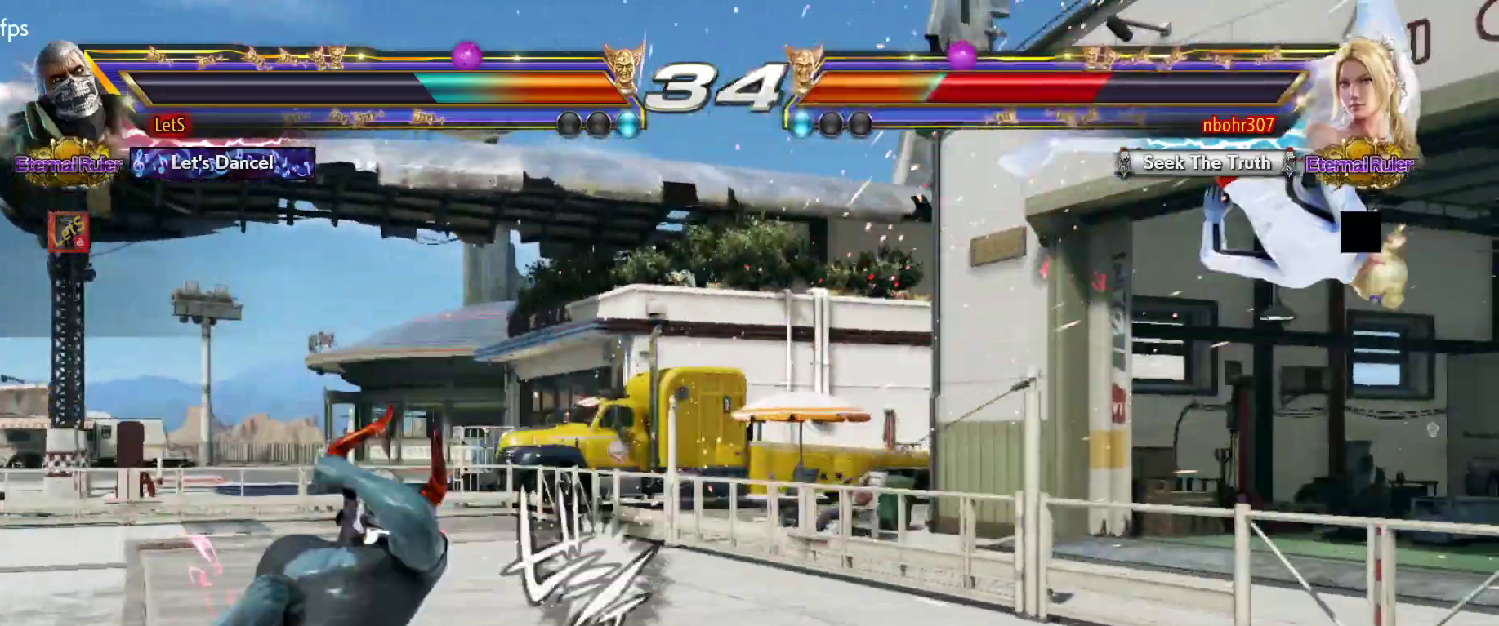
{"dt_ms": 500, "buttons": ["DPAD_DOWN"], "left_stick": "center", "right_stick": "center", "events": [[33, "DPAD_RIGHT", "up"], [67, "DPAD_RIGHT", "down"], [400, "DPAD_RIGHT", "up"], [500, "DPAD_DOWN", "down"]]}
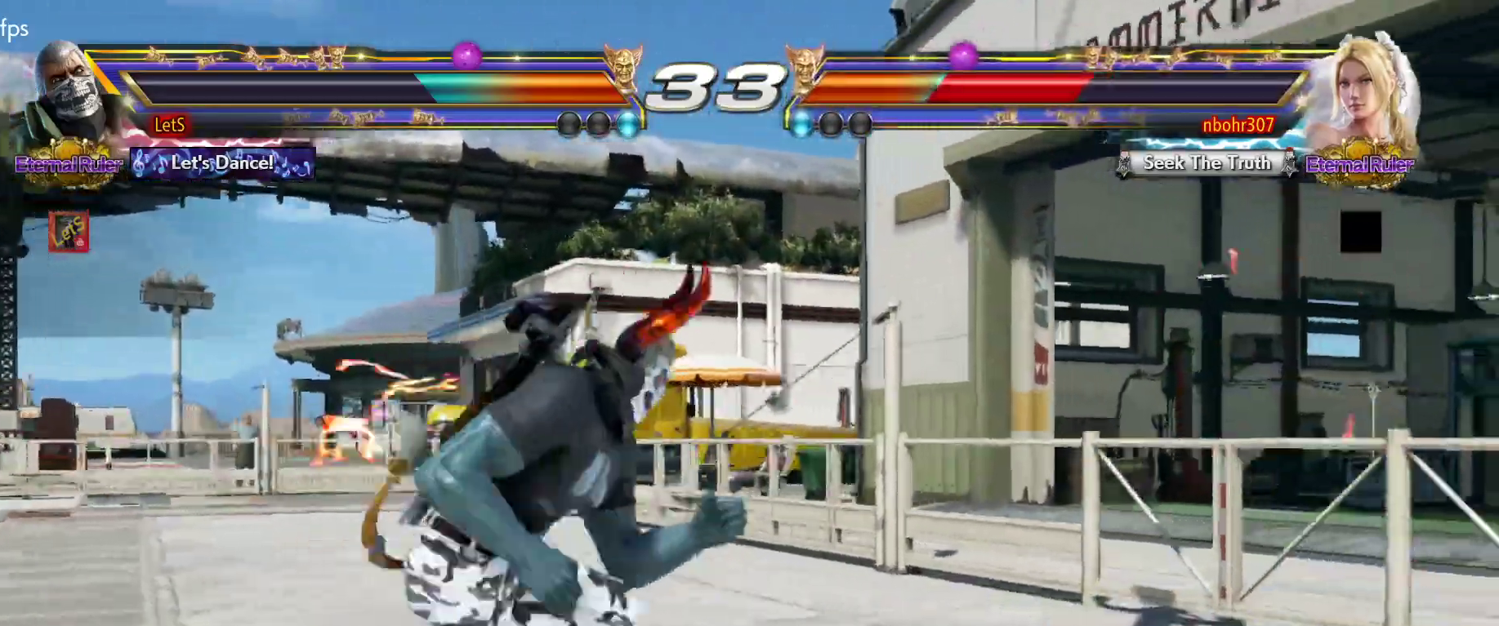
{"dt_ms": 500, "buttons": [], "left_stick": "center", "right_stick": "center", "events": [[33, "DPAD_DOWN", "up"], [33, "DPAD_LEFT", "down"], [100, "CROSS", "down"], [100, "DPAD_LEFT", "up"], [167, "CROSS", "up"]]}
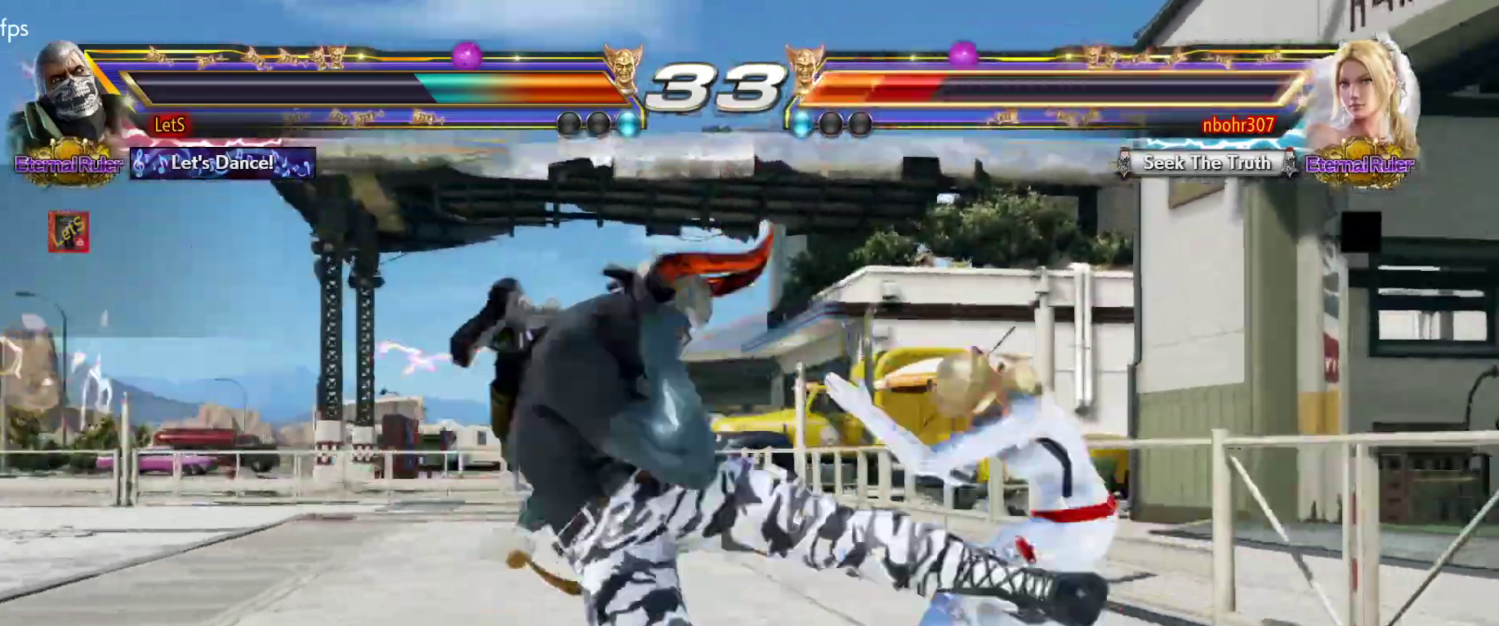
{"dt_ms": 500, "buttons": ["TRIANGLE", "DPAD_DOWN", "DPAD_RIGHT"], "left_stick": "center", "right_stick": "center", "events": [[367, "DPAD_DOWN", "down"], [367, "DPAD_RIGHT", "down"], [433, "TRIANGLE", "down"]]}
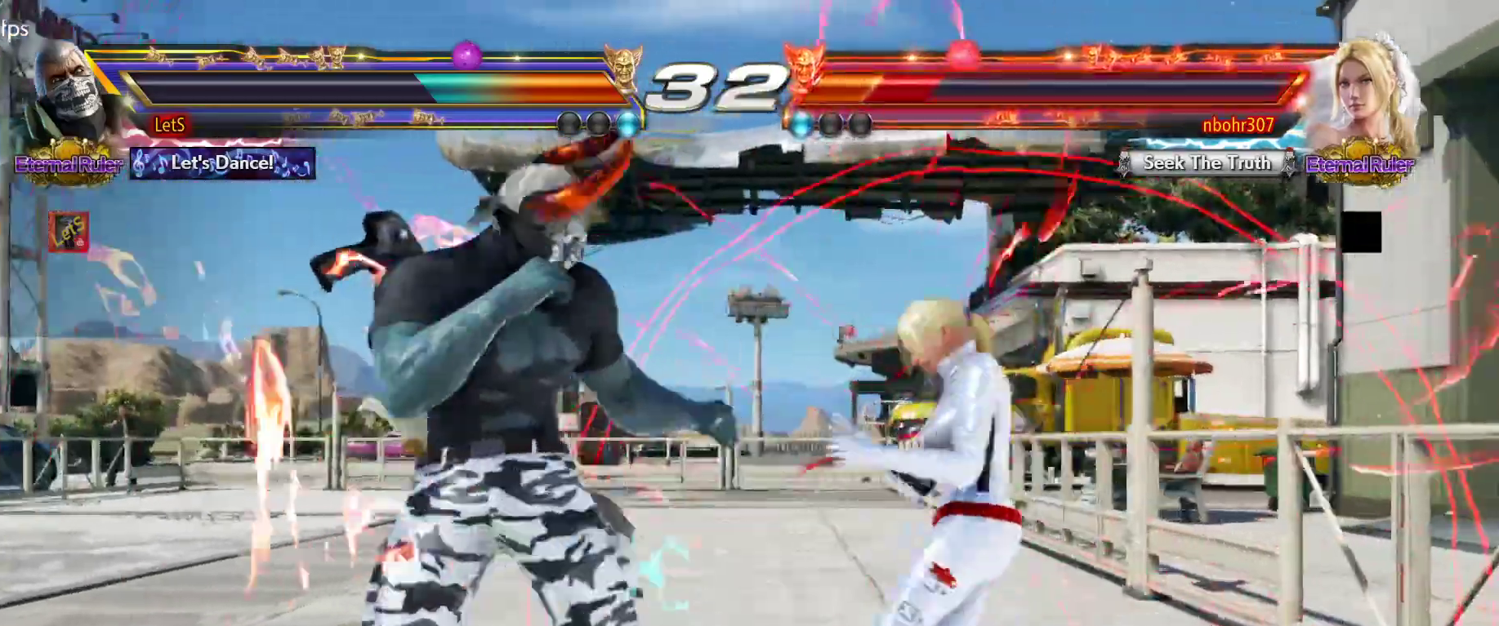
{"dt_ms": 500, "buttons": [], "left_stick": "center", "right_stick": "center", "events": [[33, "DPAD_DOWN", "up"], [67, "DPAD_RIGHT", "up"], [67, "TRIANGLE", "up"], [133, "CROSS", "down"], [500, "CROSS", "up"]]}
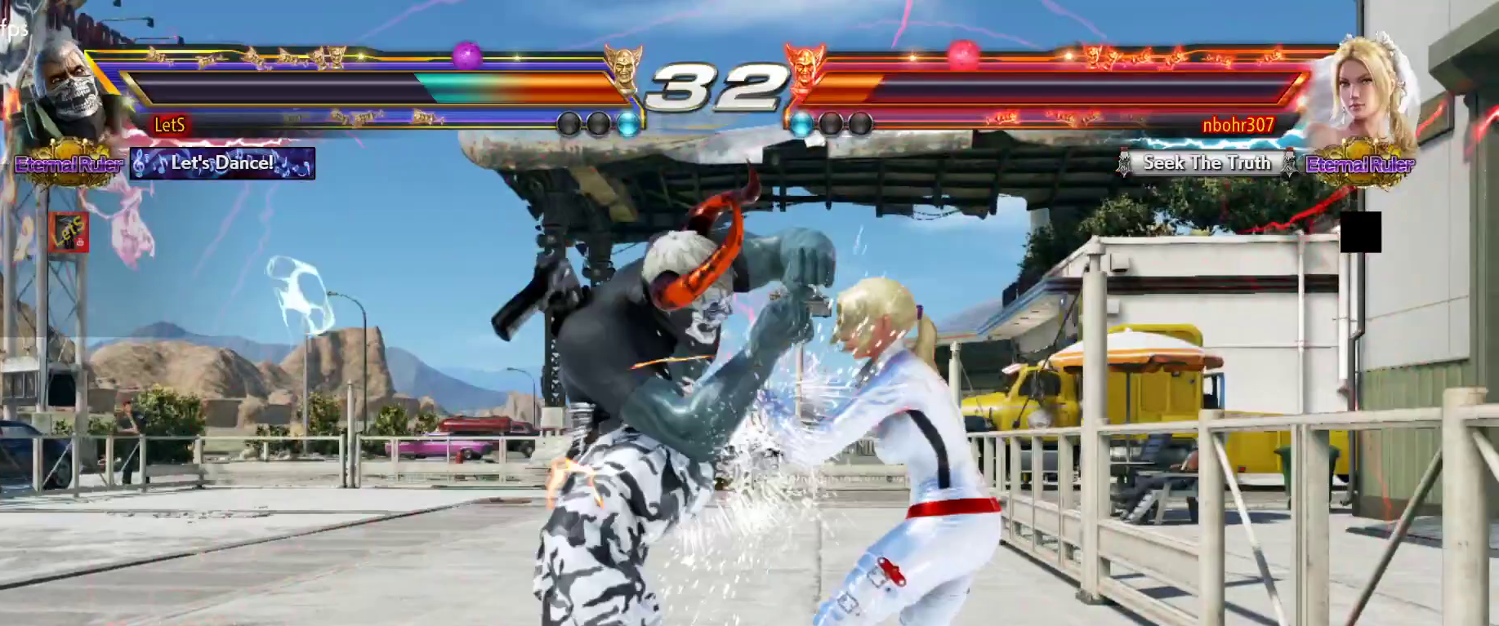
{"dt_ms": 500, "buttons": ["DPAD_LEFT"], "left_stick": "center", "right_stick": "center", "events": [[433, "DPAD_LEFT", "down"]]}
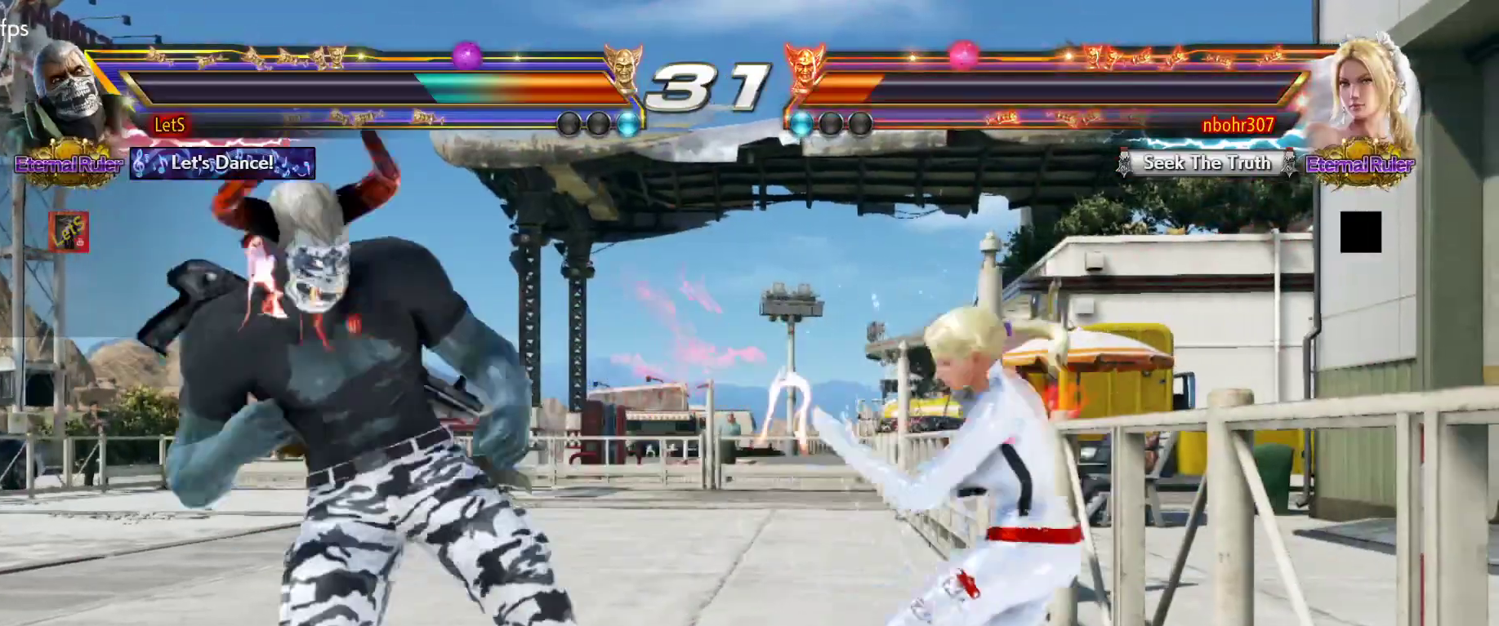
{"dt_ms": 500, "buttons": ["DPAD_LEFT"], "left_stick": "center", "right_stick": "center", "events": [[33, "DPAD_LEFT", "up"], [100, "DPAD_LEFT", "down"]]}
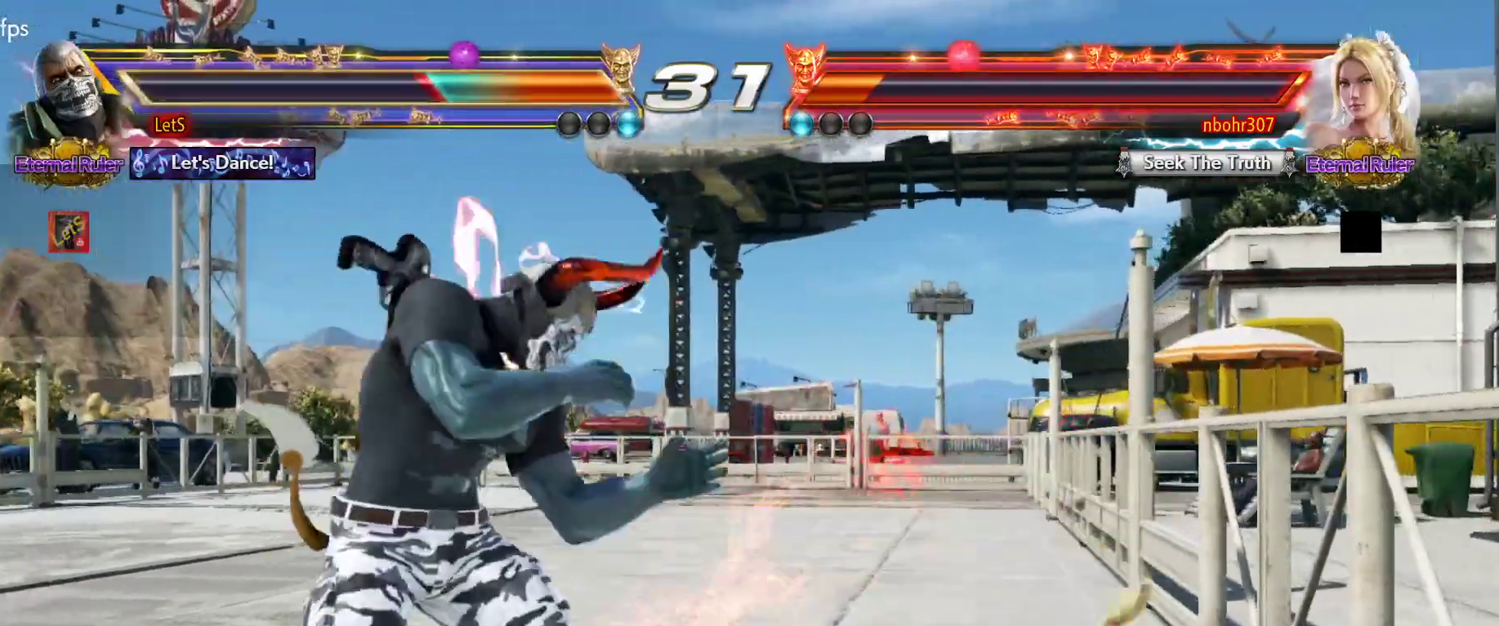
{"dt_ms": 500, "buttons": [], "left_stick": "center", "right_stick": "center", "events": [[200, "DPAD_LEFT", "up"]]}
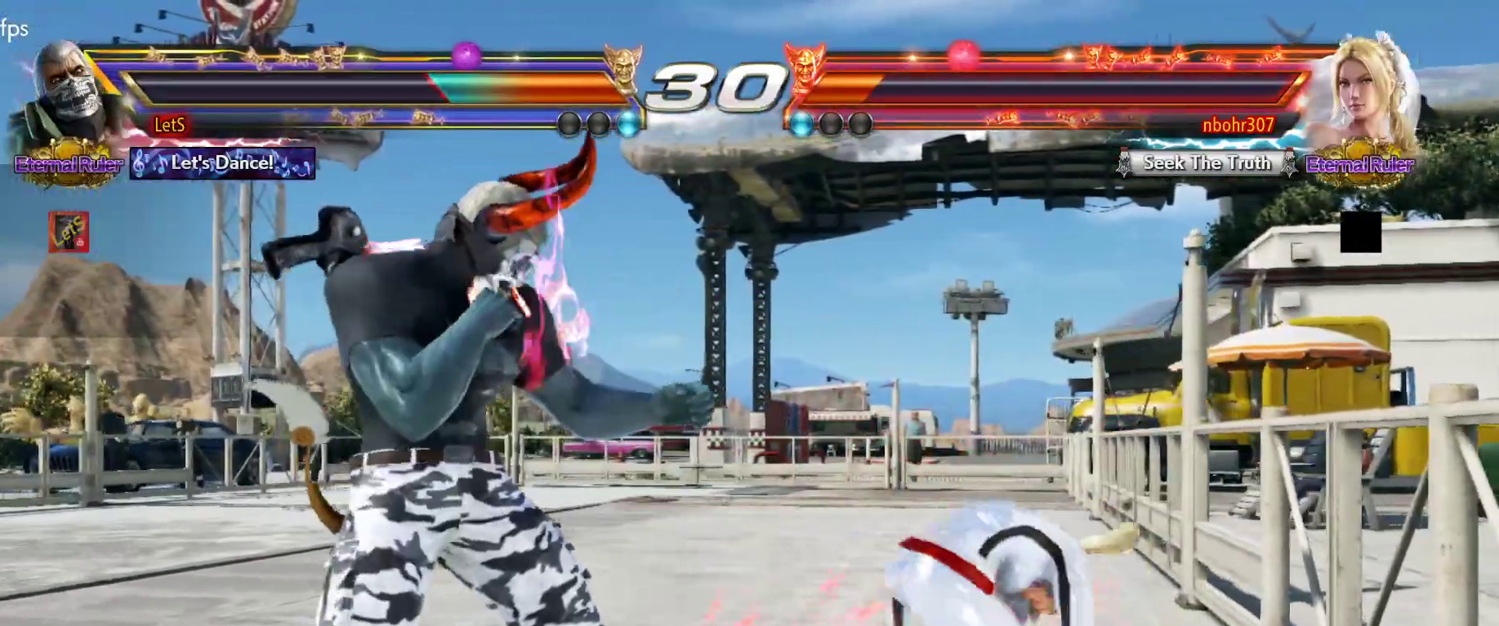
{"dt_ms": 500, "buttons": [], "left_stick": "center", "right_stick": "center", "events": [[333, "DPAD_LEFT", "down"], [467, "DPAD_LEFT", "up"]]}
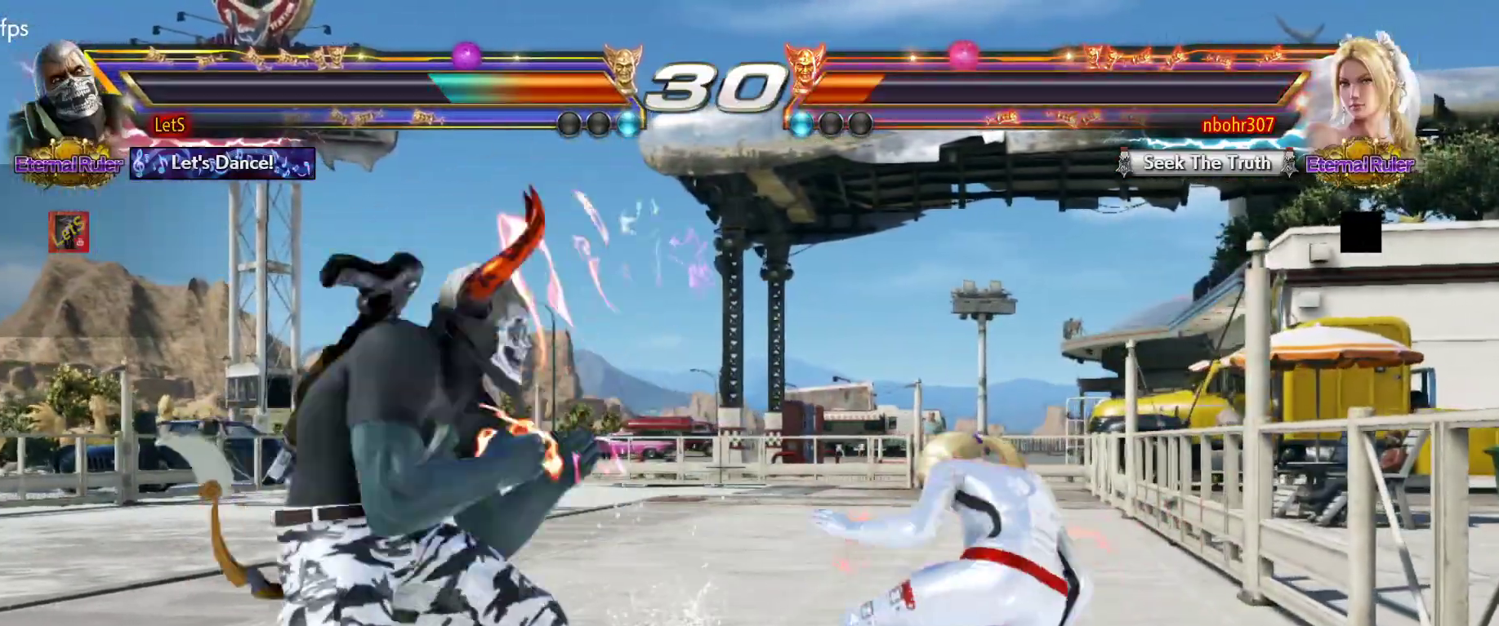
{"dt_ms": 500, "buttons": ["SQUARE", "DPAD_DOWN", "DPAD_RIGHT"], "left_stick": "center", "right_stick": "center", "events": [[67, "SQUARE", "down"], [167, "SQUARE", "up"], [433, "DPAD_RIGHT", "down"], [467, "DPAD_DOWN", "down"], [500, "SQUARE", "down"]]}
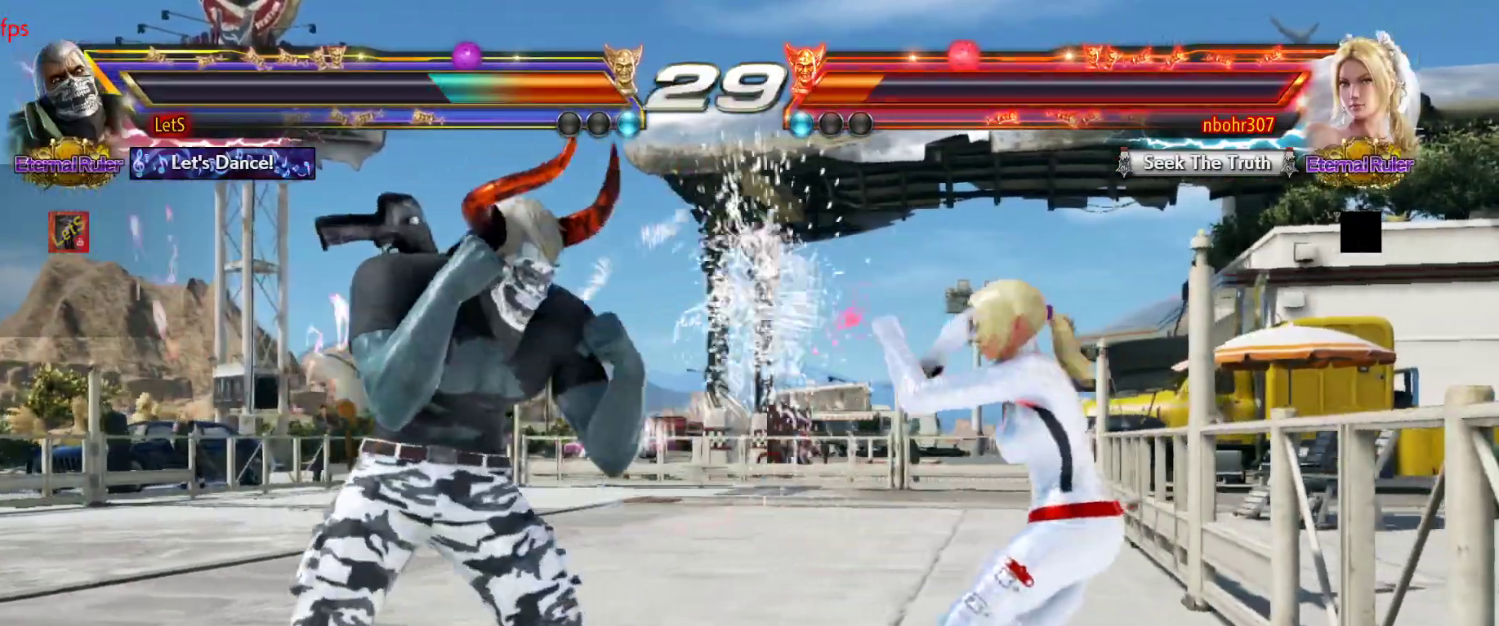
{"dt_ms": 500, "buttons": ["SQUARE", "DPAD_DOWN", "DPAD_RIGHT"], "left_stick": "center", "right_stick": "center", "events": [[133, "SQUARE", "up"], [433, "SQUARE", "down"]]}
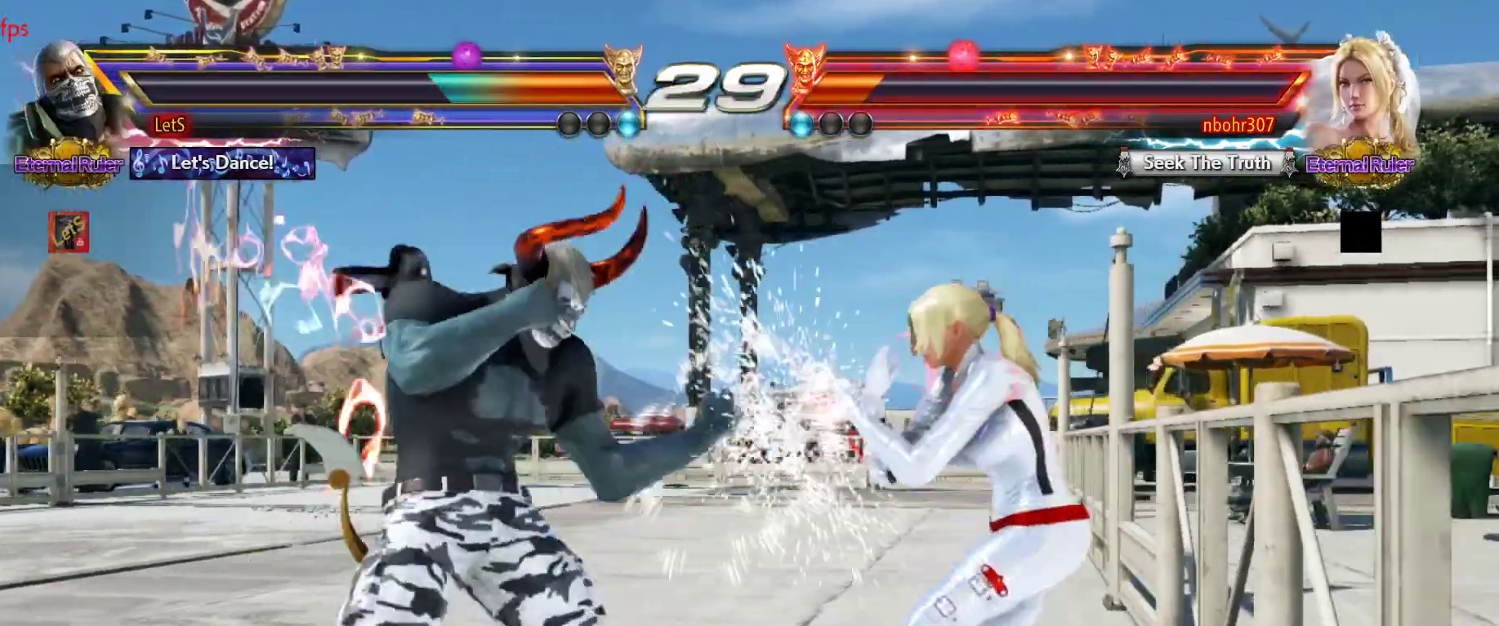
{"dt_ms": 500, "buttons": ["DPAD_DOWN", "DPAD_RIGHT"], "left_stick": "center", "right_stick": "center", "events": [[67, "SQUARE", "up"], [233, "SQUARE", "down"], [400, "SQUARE", "up"], [400, "TRIANGLE", "down"], [467, "TRIANGLE", "up"]]}
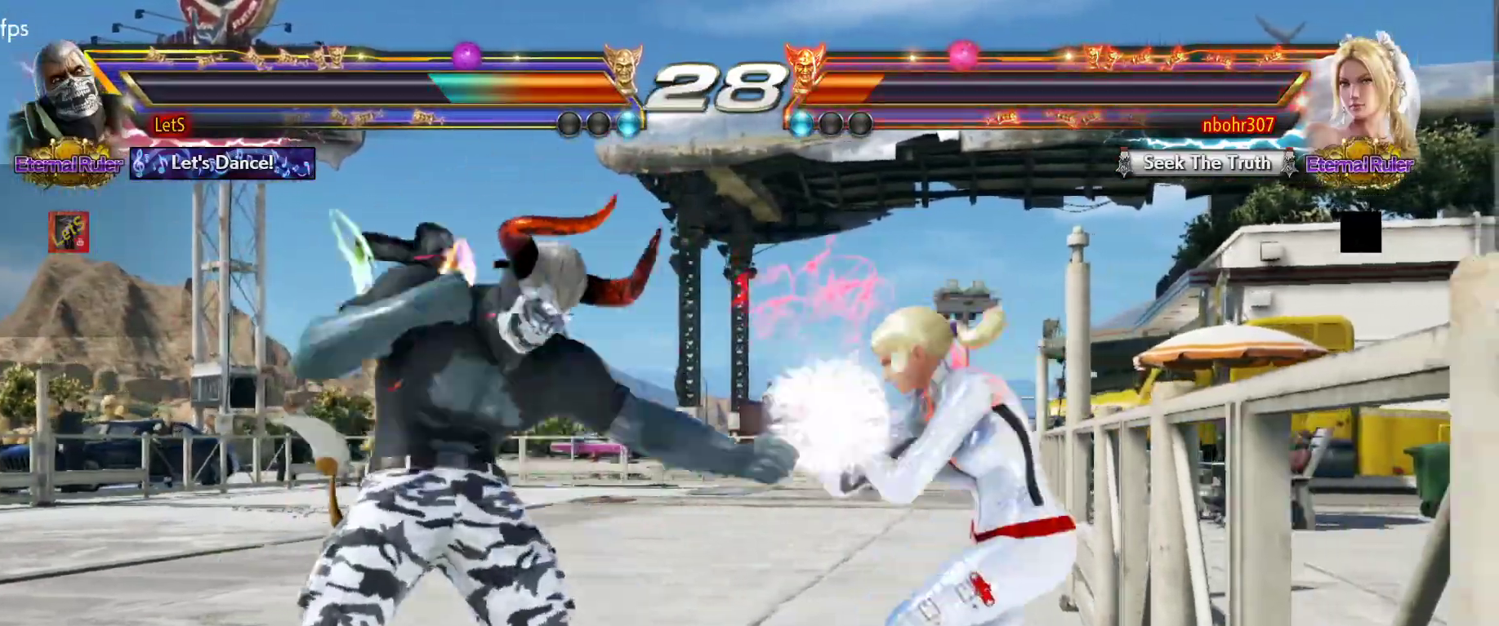
{"dt_ms": 500, "buttons": [], "left_stick": "center", "right_stick": "center", "events": [[33, "DPAD_DOWN", "up"], [67, "DPAD_RIGHT", "up"]]}
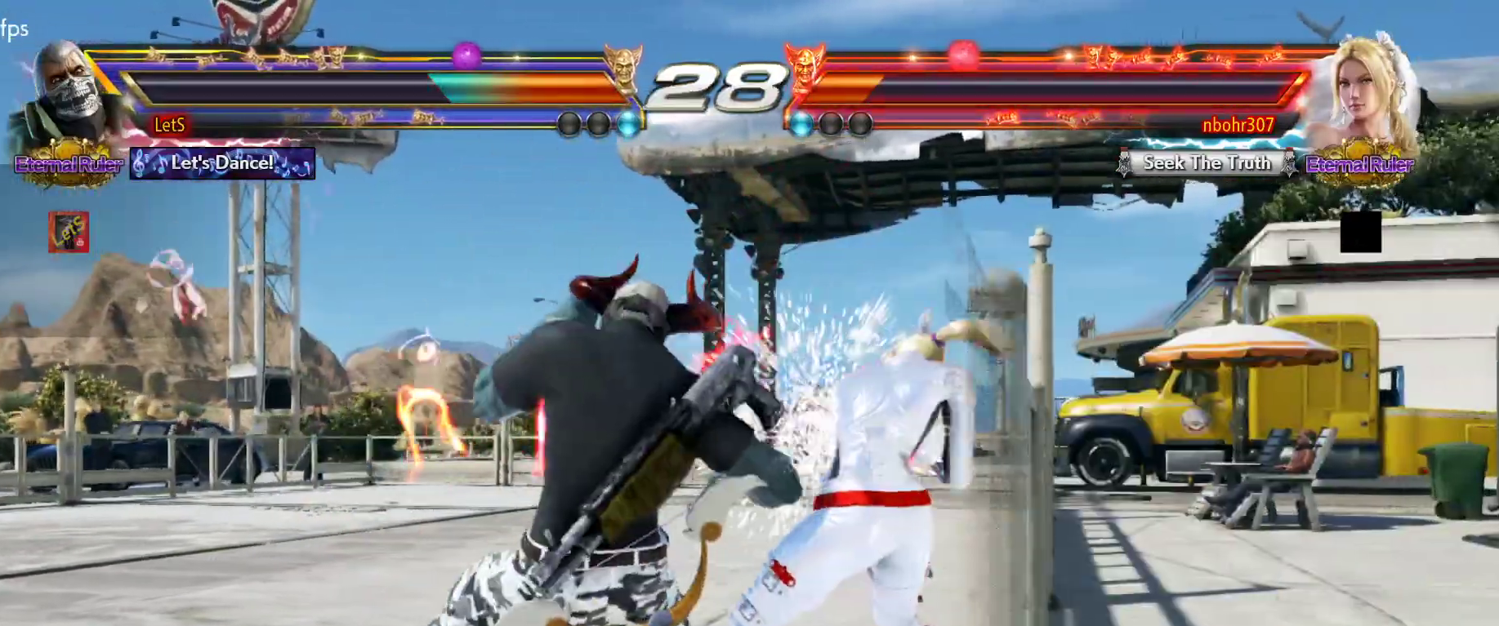
{"dt_ms": 500, "buttons": ["DPAD_LEFT"], "left_stick": "center", "right_stick": "center", "events": [[133, "DPAD_LEFT", "down"], [200, "DPAD_LEFT", "up"], [267, "DPAD_LEFT", "down"]]}
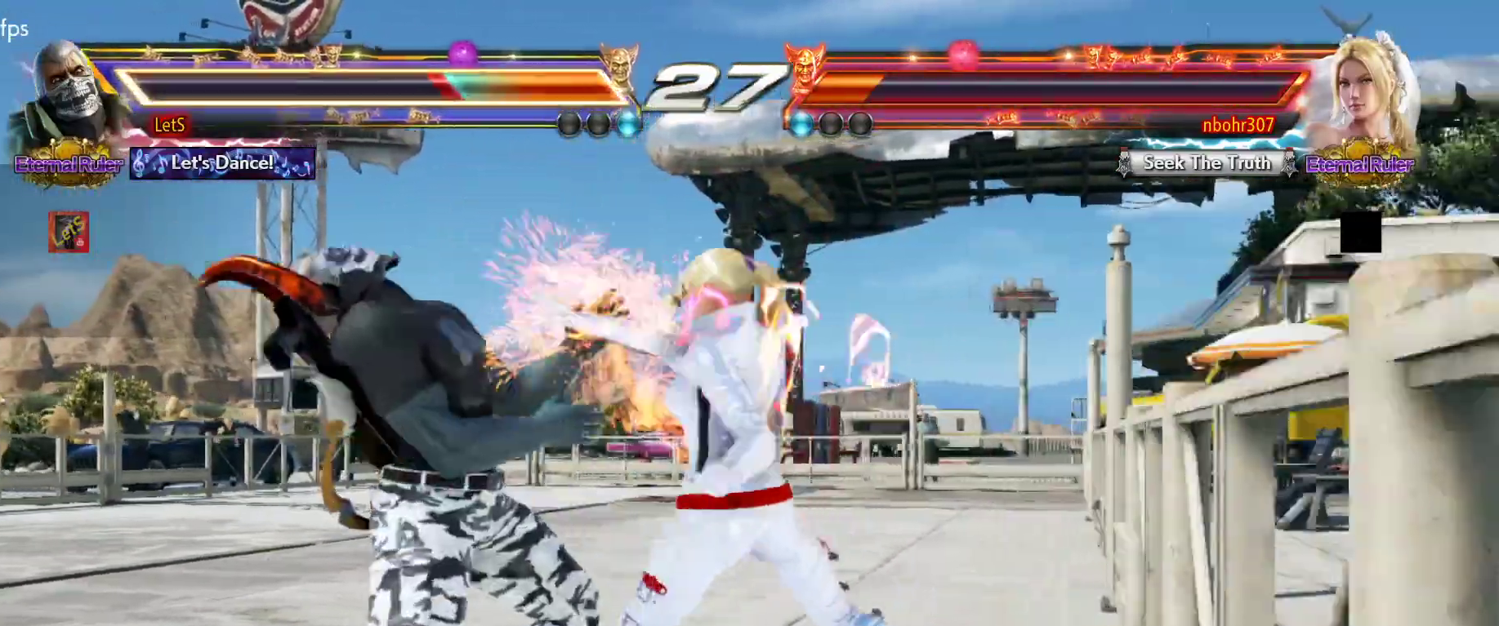
{"dt_ms": 500, "buttons": [], "left_stick": "center", "right_stick": "center", "events": [[300, "DPAD_LEFT", "up"]]}
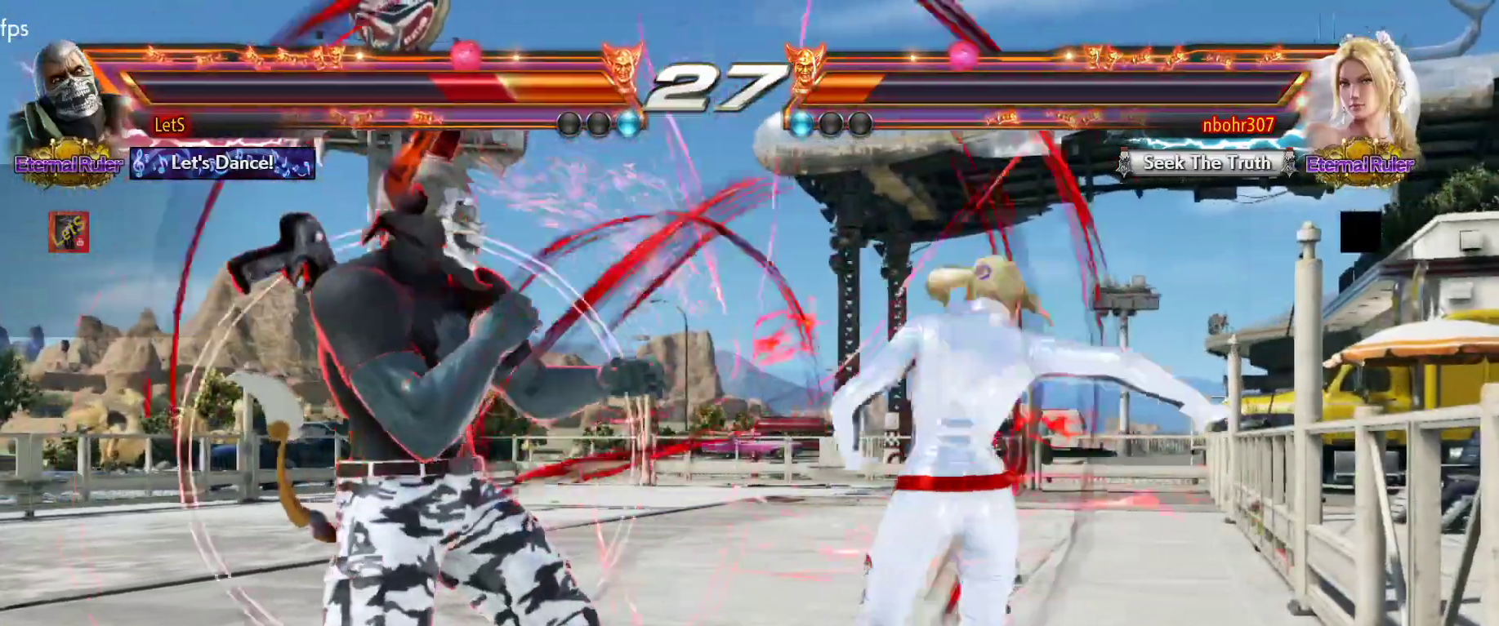
{"dt_ms": 500, "buttons": ["DPAD_DOWN", "DPAD_LEFT"], "left_stick": "center", "right_stick": "center", "events": [[67, "DPAD_LEFT", "down"], [167, "DPAD_LEFT", "up"], [233, "DPAD_LEFT", "down"], [433, "DPAD_DOWN", "down"]]}
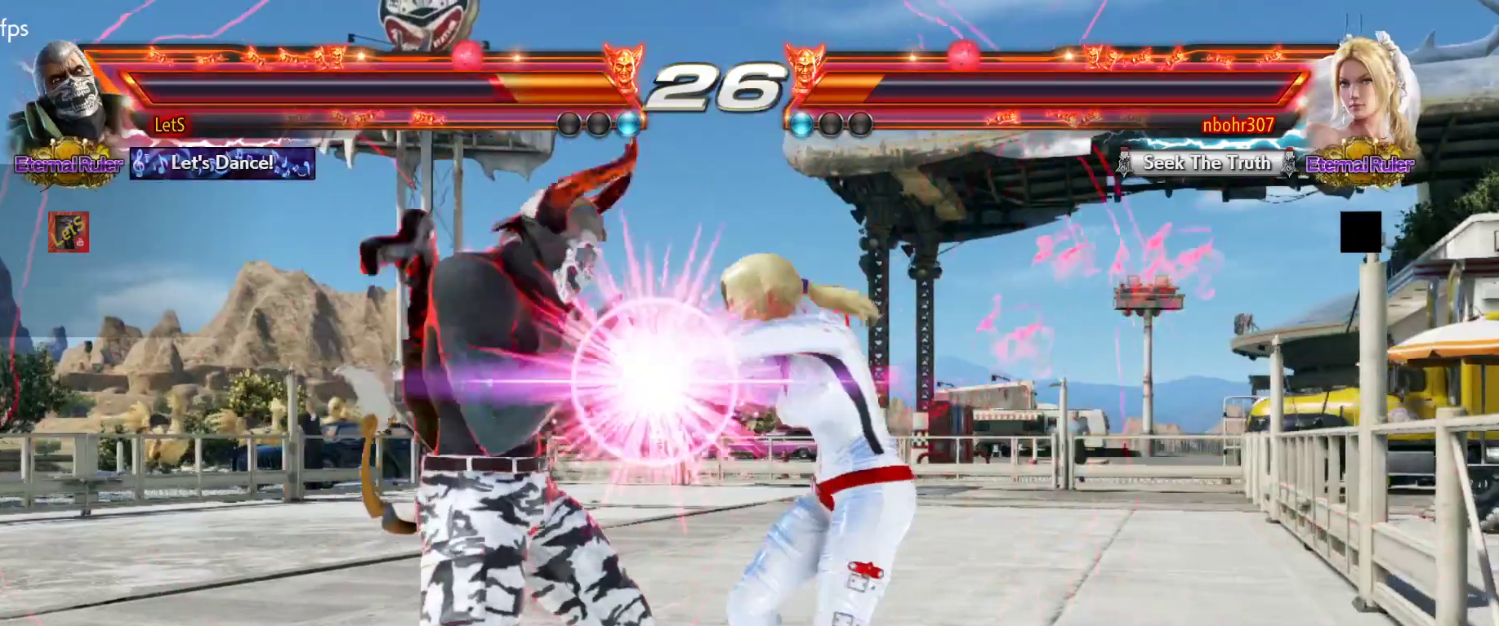
{"dt_ms": 500, "buttons": ["SQUARE", "DPAD_UP"], "left_stick": "center", "right_stick": "center", "events": [[133, "DPAD_DOWN", "up"], [133, "SQUARE", "down"], [167, "DPAD_LEFT", "up"], [233, "SQUARE", "up"], [267, "R2", "down"], [400, "R2", "up"], [467, "DPAD_UP", "down"], [500, "SQUARE", "down"]]}
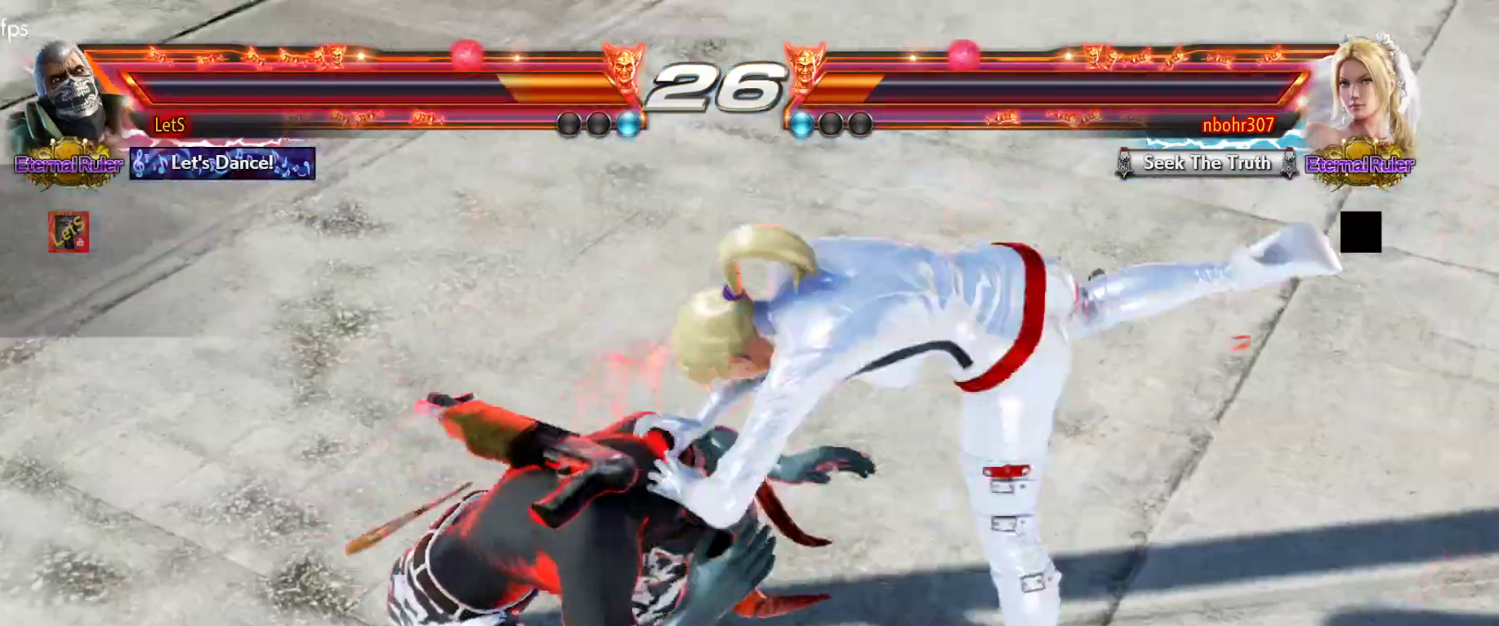
{"dt_ms": 500, "buttons": ["DPAD_UP"], "left_stick": "center", "right_stick": "center", "events": [[67, "DPAD_UP", "up"], [100, "SQUARE", "up"], [133, "DPAD_UP", "down"], [167, "SQUARE", "down"], [233, "DPAD_UP", "up"], [233, "SQUARE", "up"], [267, "DPAD_UP", "down"], [300, "SQUARE", "down"], [367, "DPAD_UP", "up"], [367, "SQUARE", "up"], [433, "DPAD_UP", "down"], [433, "SQUARE", "down"], [500, "SQUARE", "up"]]}
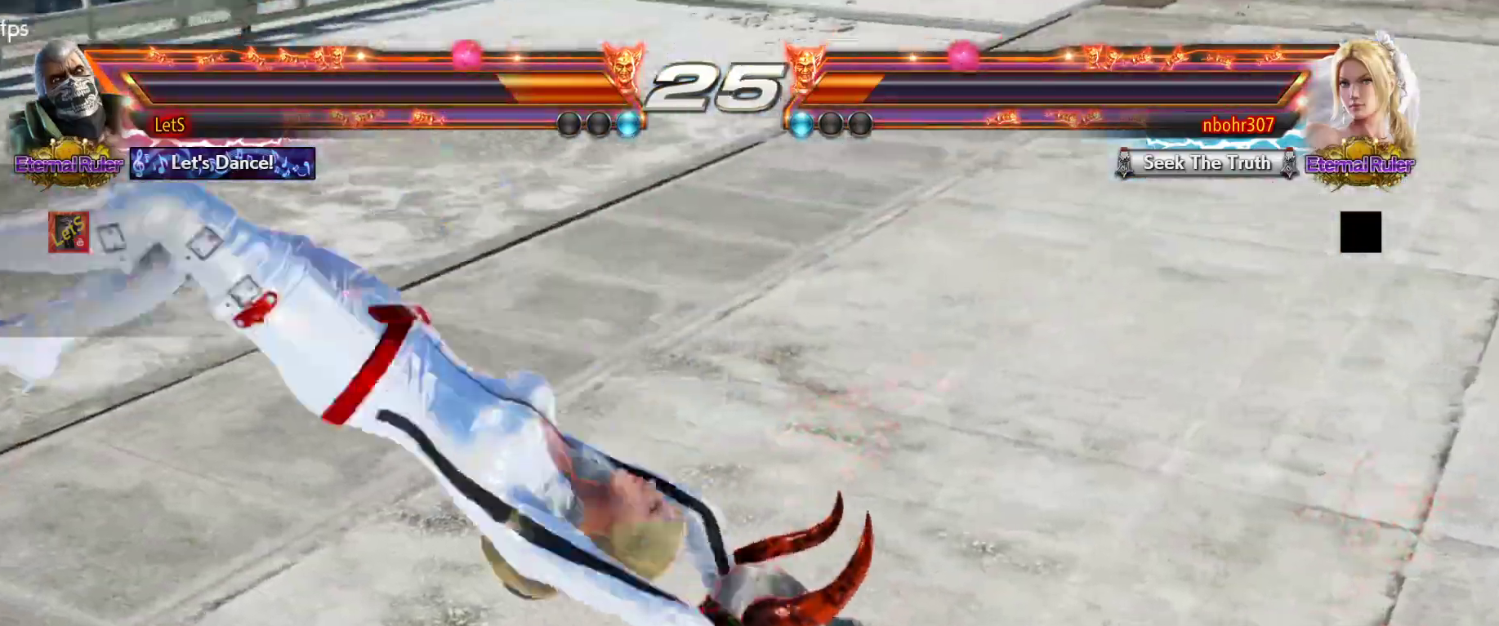
{"dt_ms": 500, "buttons": ["SQUARE"], "left_stick": "center", "right_stick": "center", "events": [[33, "DPAD_UP", "up"], [67, "SQUARE", "down"], [100, "DPAD_UP", "down"], [167, "SQUARE", "up"], [200, "DPAD_UP", "up"], [200, "SQUARE", "down"], [233, "DPAD_UP", "down"], [300, "SQUARE", "up"], [367, "DPAD_UP", "up"], [367, "SQUARE", "down"], [433, "DPAD_UP", "down"], [433, "SQUARE", "up"], [500, "DPAD_UP", "up"], [500, "SQUARE", "down"]]}
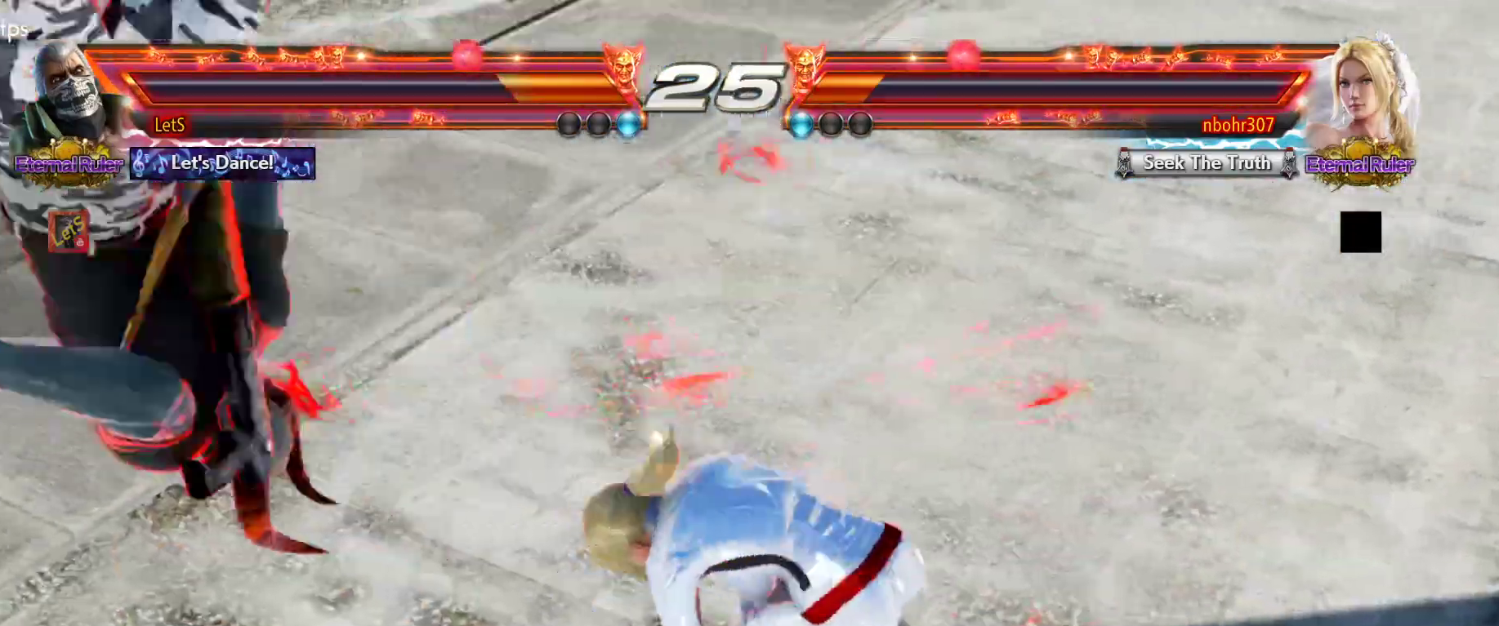
{"dt_ms": 500, "buttons": ["DPAD_UP"], "left_stick": "center", "right_stick": "center", "events": [[67, "DPAD_UP", "down"], [67, "SQUARE", "up"], [133, "SQUARE", "down"], [167, "DPAD_UP", "up"], [200, "SQUARE", "up"], [233, "DPAD_UP", "down"], [267, "SQUARE", "down"], [333, "DPAD_UP", "up"], [333, "SQUARE", "up"], [400, "DPAD_UP", "down"], [400, "SQUARE", "down"], [500, "SQUARE", "up"]]}
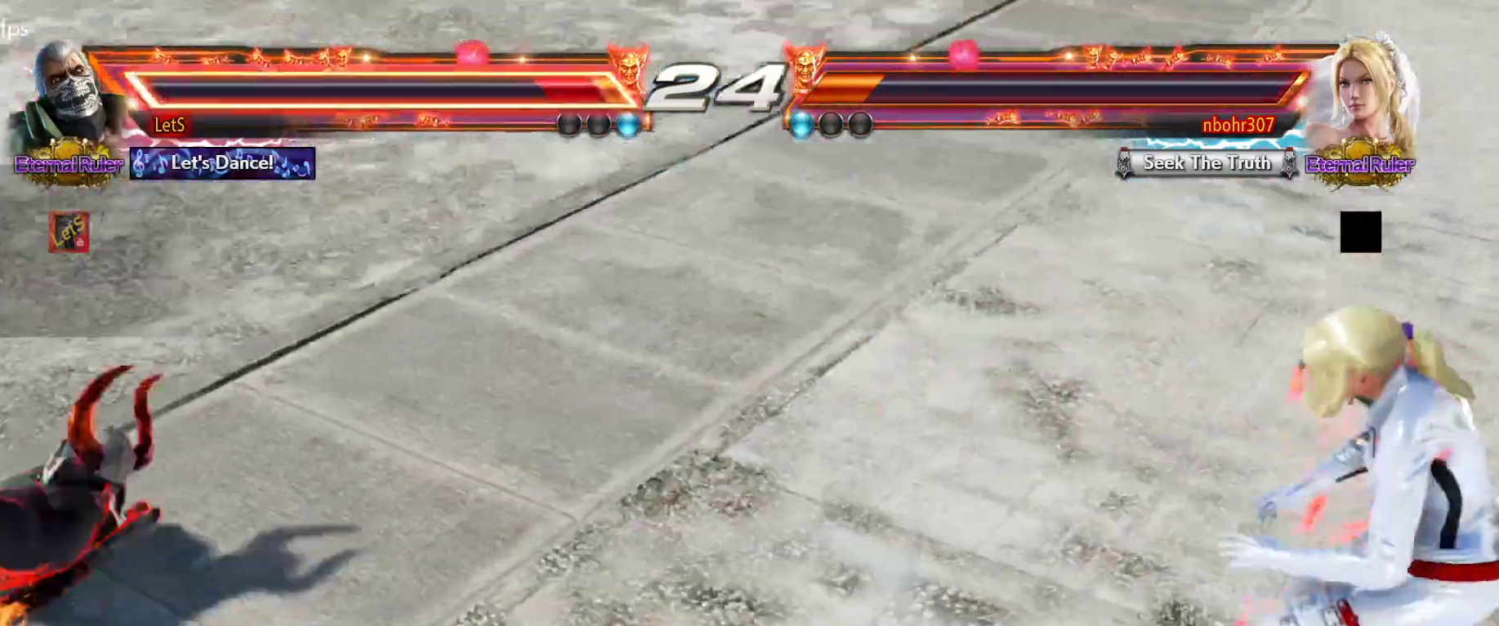
{"dt_ms": 500, "buttons": [], "left_stick": "center", "right_stick": "center", "events": [[67, "SQUARE", "down"], [167, "SQUARE", "up"], [267, "DPAD_UP", "up"], [400, "DPAD_RIGHT", "down"], [500, "DPAD_RIGHT", "up"]]}
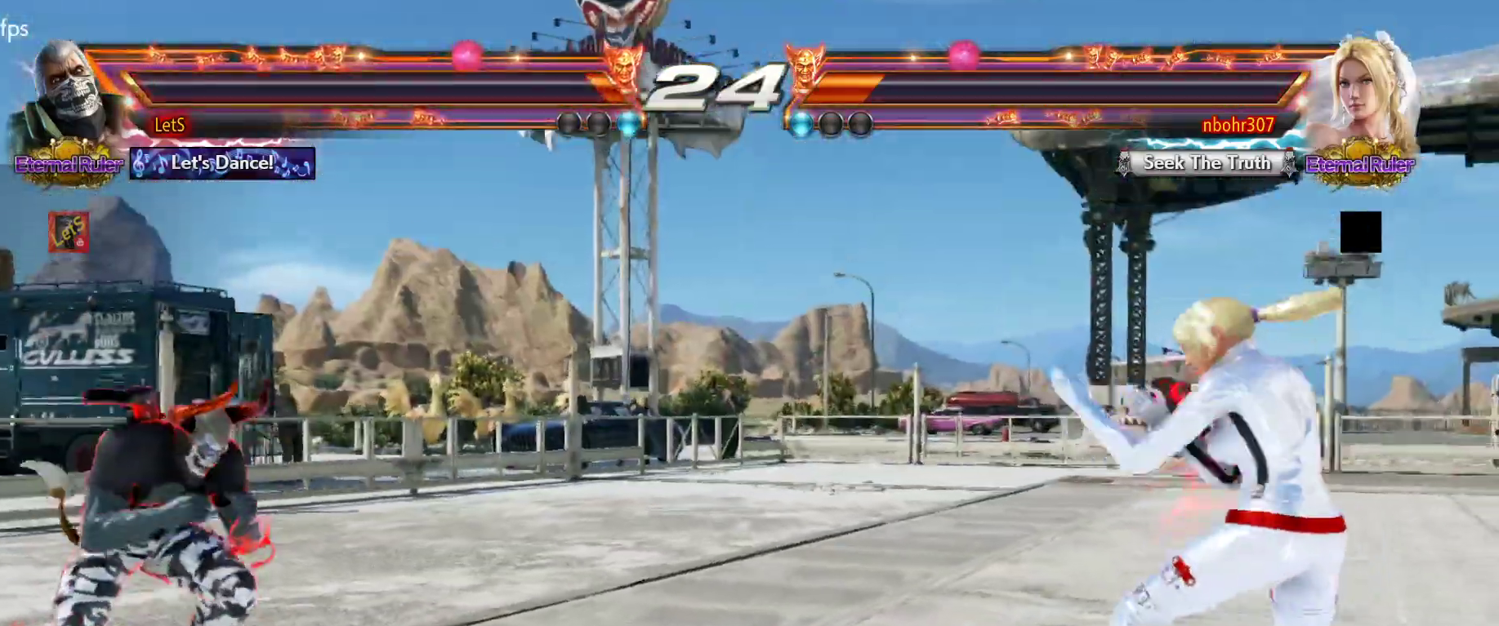
{"dt_ms": 500, "buttons": [], "left_stick": "center", "right_stick": "center", "events": [[33, "DPAD_RIGHT", "down"], [133, "DPAD_RIGHT", "up"], [233, "DPAD_LEFT", "down"], [300, "DPAD_LEFT", "up"], [400, "DPAD_RIGHT", "down"], [467, "DPAD_RIGHT", "up"]]}
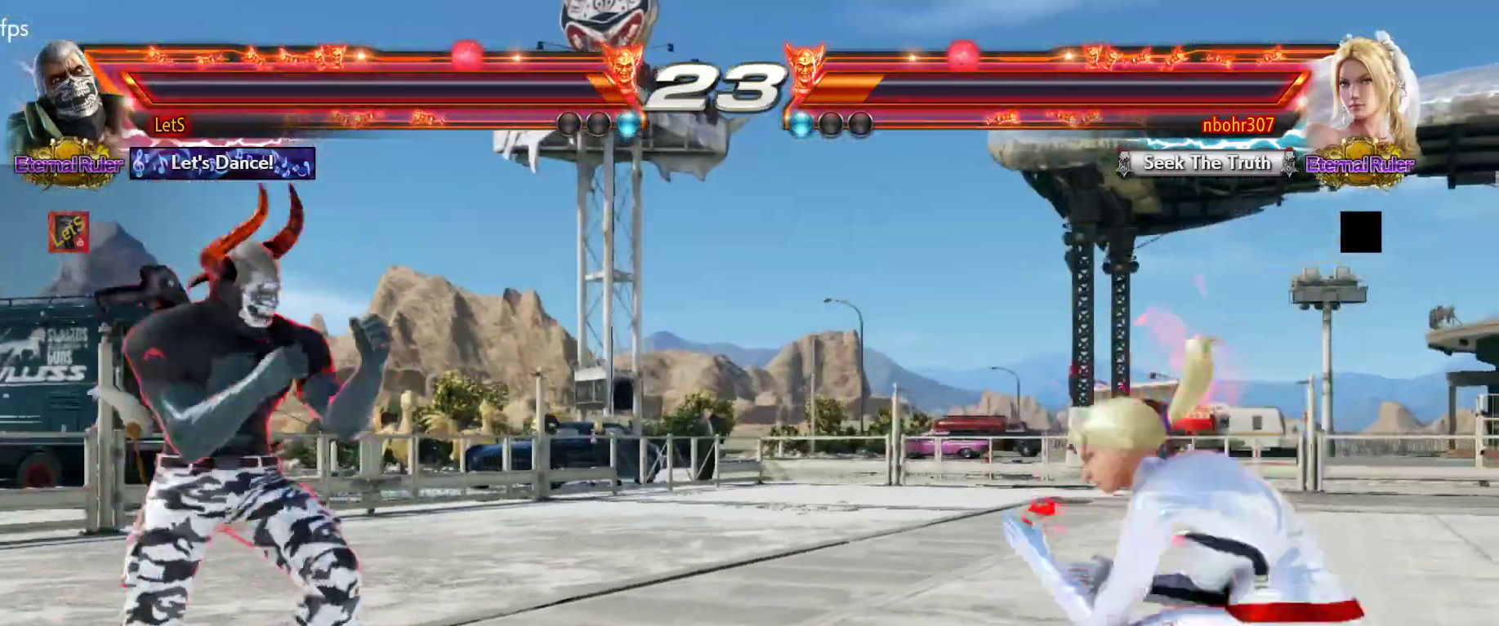
{"dt_ms": 500, "buttons": [], "left_stick": "center", "right_stick": "center", "events": [[33, "DPAD_RIGHT", "down"], [167, "DPAD_RIGHT", "up"], [200, "DPAD_LEFT", "down"], [267, "R2", "down"], [367, "DPAD_LEFT", "up"], [367, "R2", "up"]]}
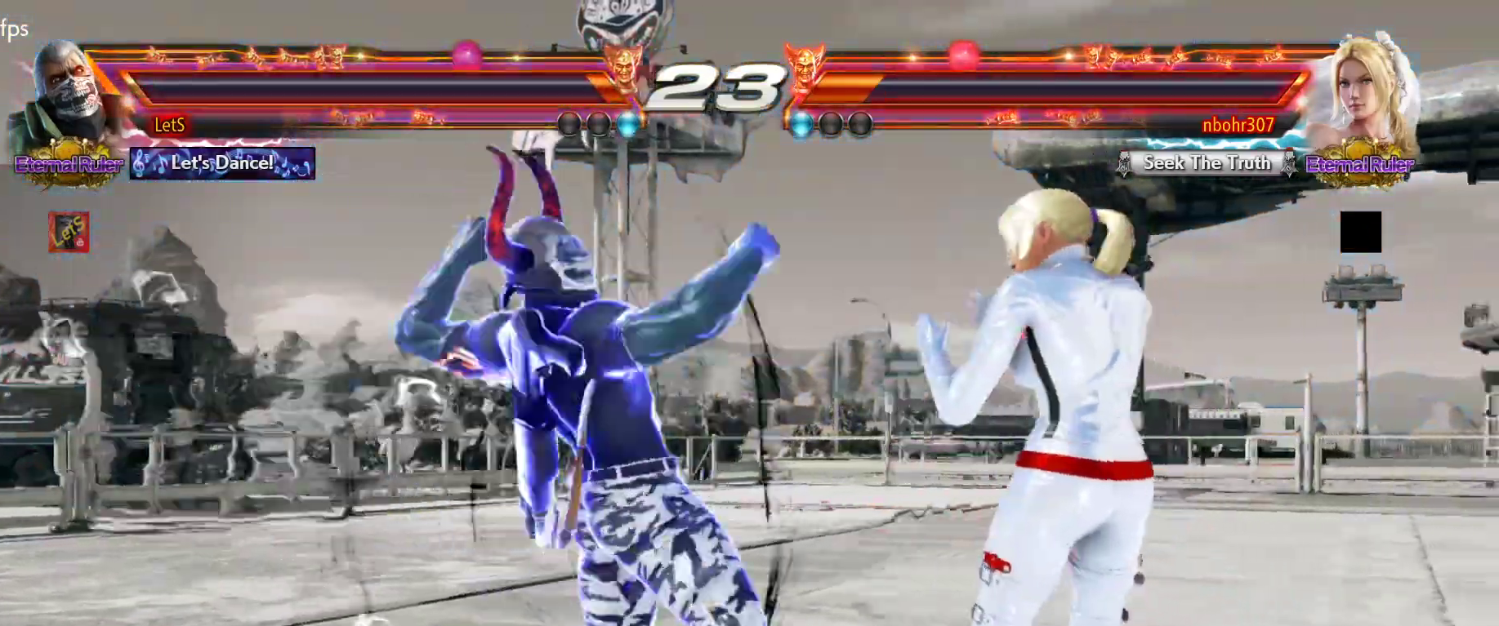
{"dt_ms": 500, "buttons": [], "left_stick": "center", "right_stick": "center", "events": []}
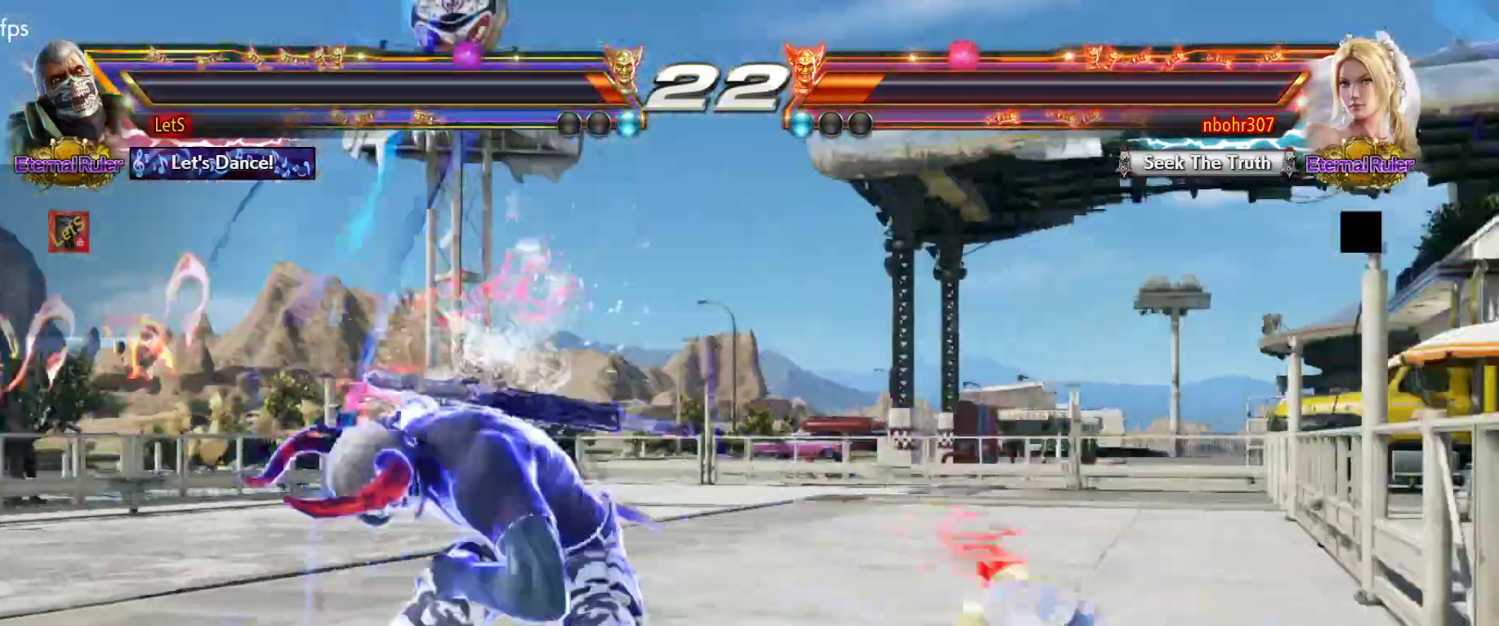
{"dt_ms": 500, "buttons": ["DPAD_DOWN", "DPAD_LEFT"], "left_stick": "center", "right_stick": "center", "events": [[167, "DPAD_DOWN", "down"], [167, "DPAD_LEFT", "down"], [200, "CROSS", "down"], [433, "CROSS", "up"]]}
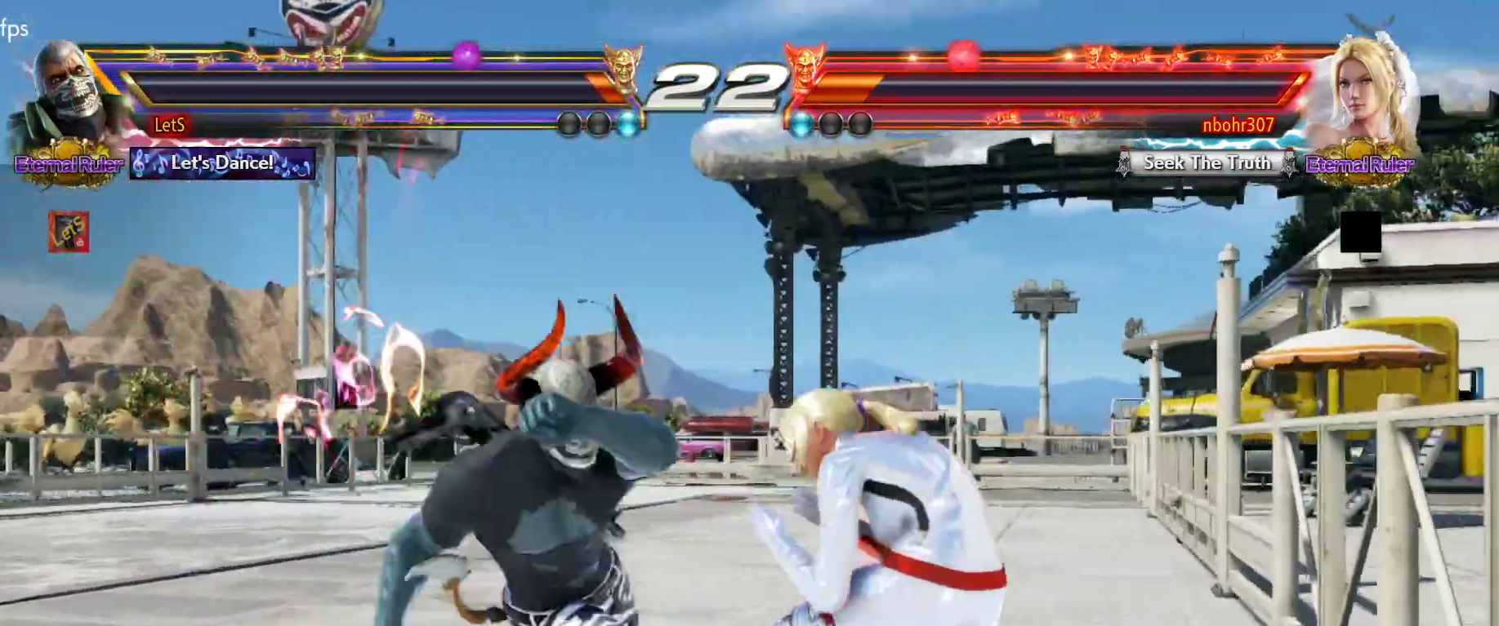
{"dt_ms": 500, "buttons": ["DPAD_UP"], "left_stick": "center", "right_stick": "center", "events": [[100, "DPAD_DOWN", "up"], [100, "DPAD_LEFT", "up"], [433, "DPAD_UP", "down"]]}